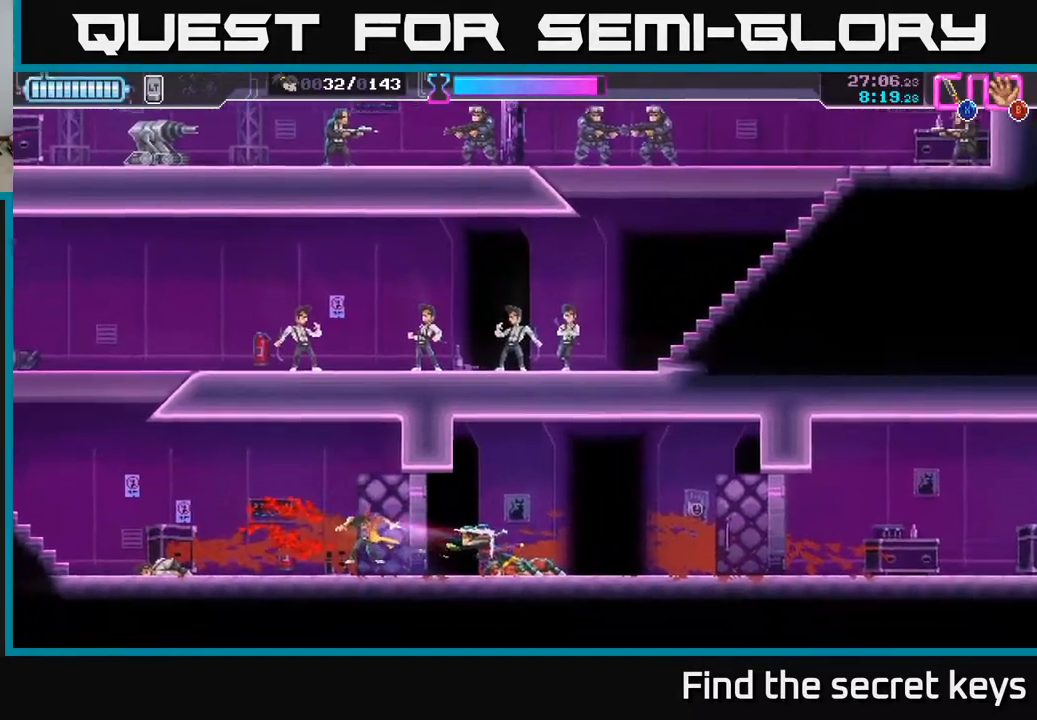
Gameplay with a controller (Xbox layout); each line is a JSON object with the inputs held at the frame after it. "events" lists button and stick changes between this image and that frame as [ms after this image, input, new state], when the widget could be followed in between.
{"buttons": [], "left_stick": "left", "right_stick": "center", "events": [[133, "left_stick", "left"]]}
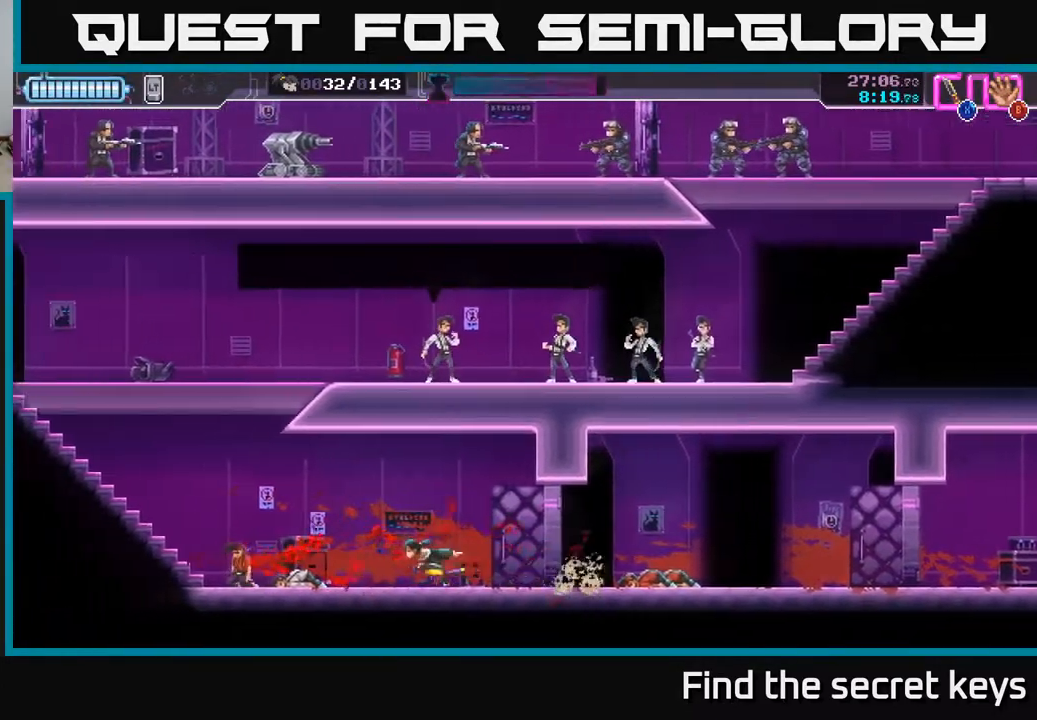
{"buttons": [], "left_stick": "left", "right_stick": "center", "events": []}
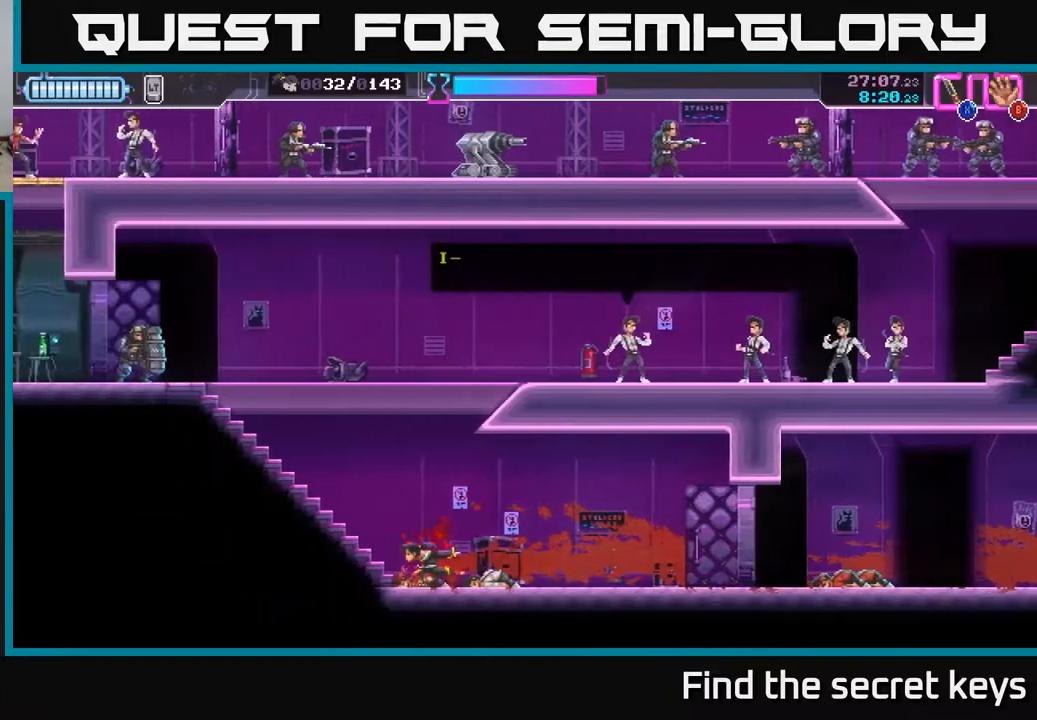
{"buttons": [], "left_stick": "left", "right_stick": "center", "events": []}
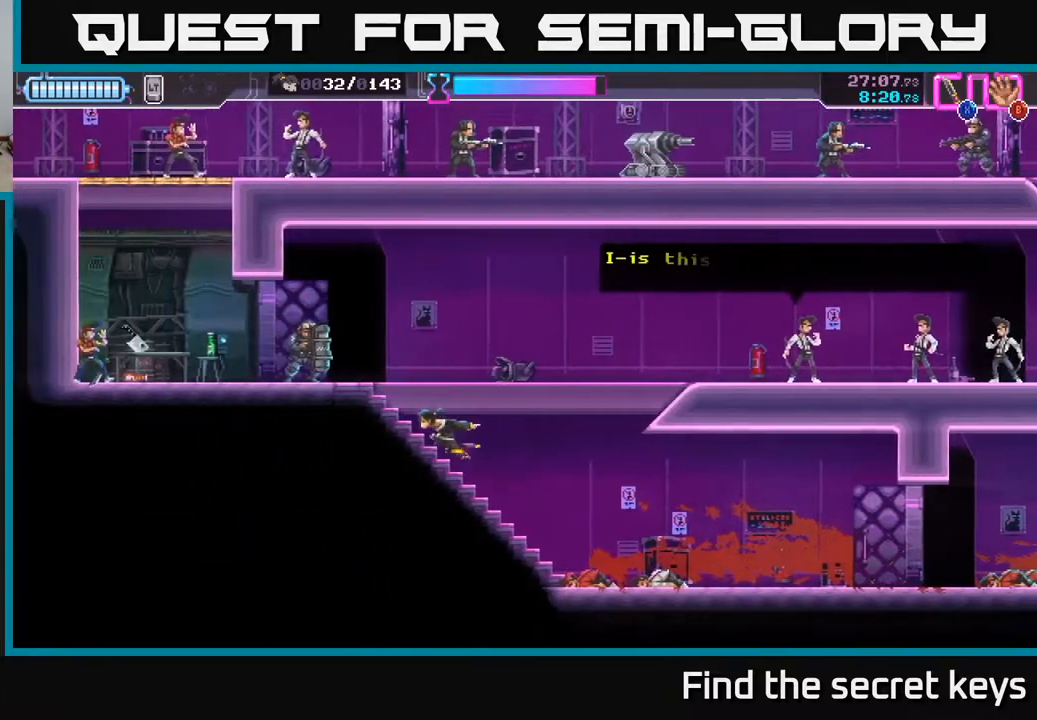
{"buttons": [], "left_stick": "center", "right_stick": "center", "events": [[83, "R2", "down"], [333, "R2", "up"], [367, "left_stick", "right"], [400, "X", "down"], [483, "X", "up"], [483, "left_stick", "center"]]}
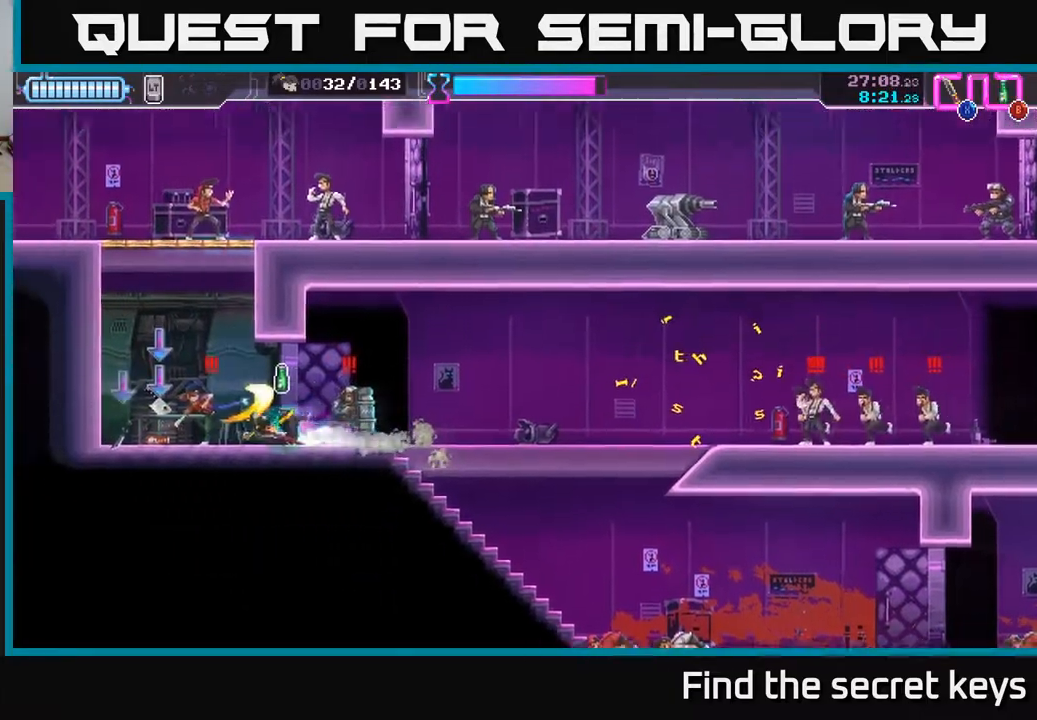
{"buttons": ["A"], "left_stick": "up-left", "right_stick": "center", "events": [[50, "left_stick", "left"], [133, "X", "down"], [217, "X", "up"], [267, "X", "down"], [350, "X", "up"], [433, "A", "down"], [433, "X", "down"], [450, "left_stick", "up-left"], [500, "X", "up"]]}
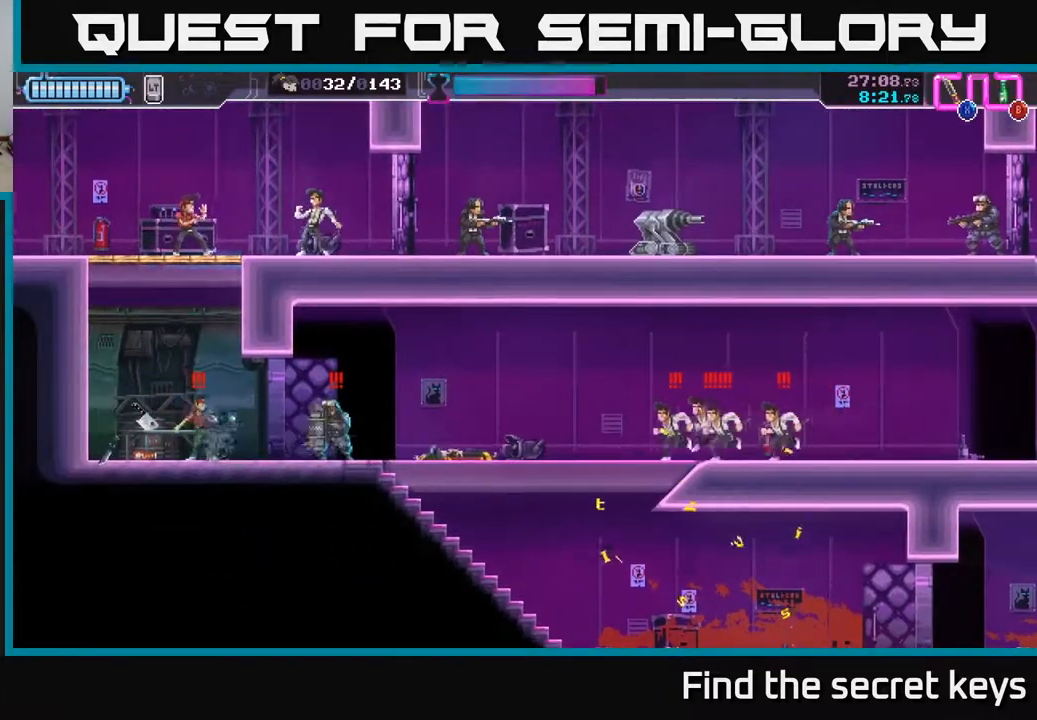
{"buttons": [], "left_stick": "down", "right_stick": "center", "events": [[33, "left_stick", "right"], [83, "X", "down"], [183, "X", "up"], [183, "left_stick", "left"], [200, "A", "up"], [300, "left_stick", "right"], [367, "A", "down"], [367, "left_stick", "down"], [450, "A", "up"]]}
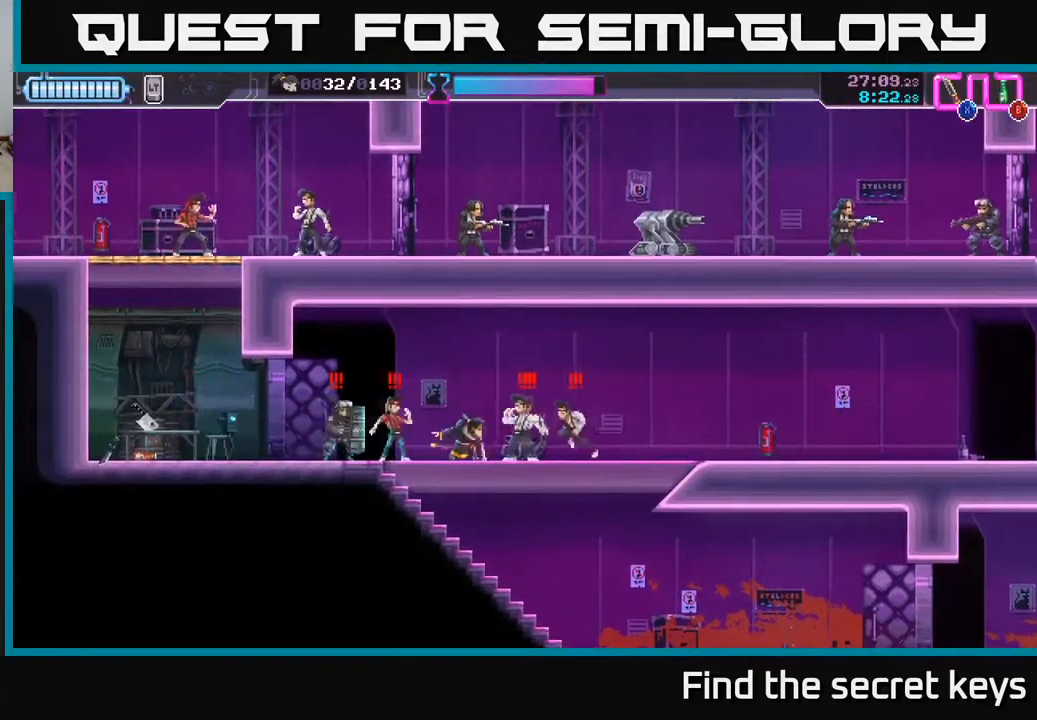
{"buttons": [], "left_stick": "center", "right_stick": "center", "events": [[17, "A", "down"], [33, "X", "down"], [67, "left_stick", "right"], [83, "A", "up"], [117, "X", "up"], [133, "left_stick", "center"], [150, "A", "down"], [167, "X", "down"], [183, "left_stick", "right"], [233, "X", "up"], [250, "A", "up"], [300, "A", "down"], [300, "left_stick", "up-right"], [317, "X", "down"], [350, "A", "up"], [400, "X", "up"], [450, "left_stick", "center"]]}
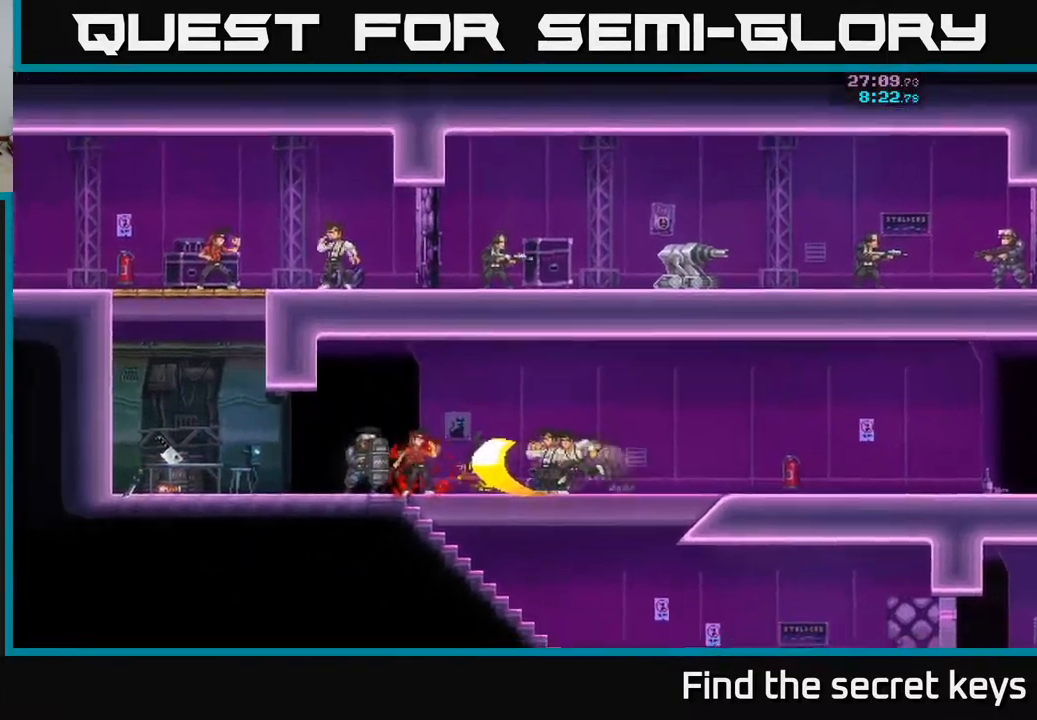
{"buttons": [], "left_stick": "center", "right_stick": "center", "events": []}
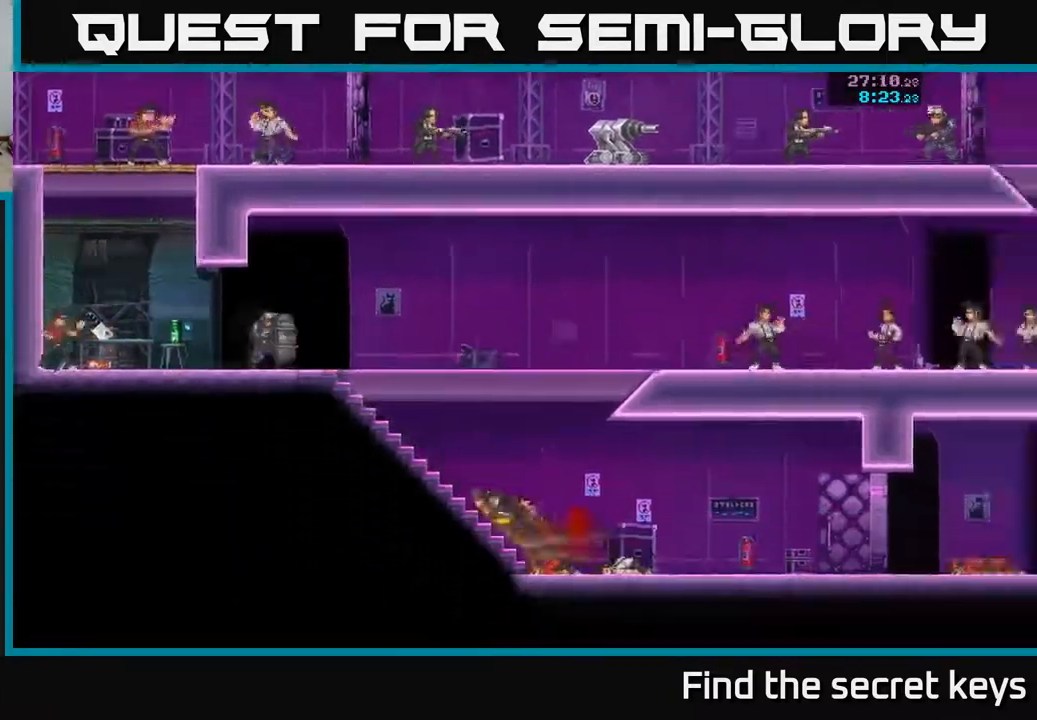
{"buttons": [], "left_stick": "left", "right_stick": "center", "events": [[400, "left_stick", "left"]]}
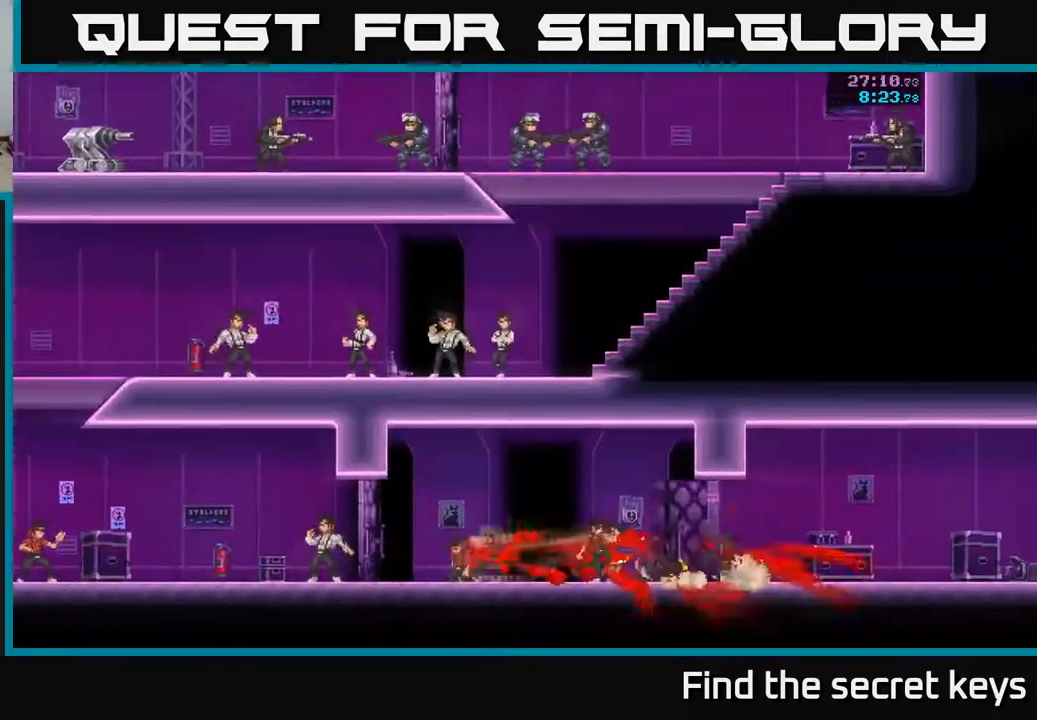
{"buttons": [], "left_stick": "center", "right_stick": "center", "events": [[450, "left_stick", "center"]]}
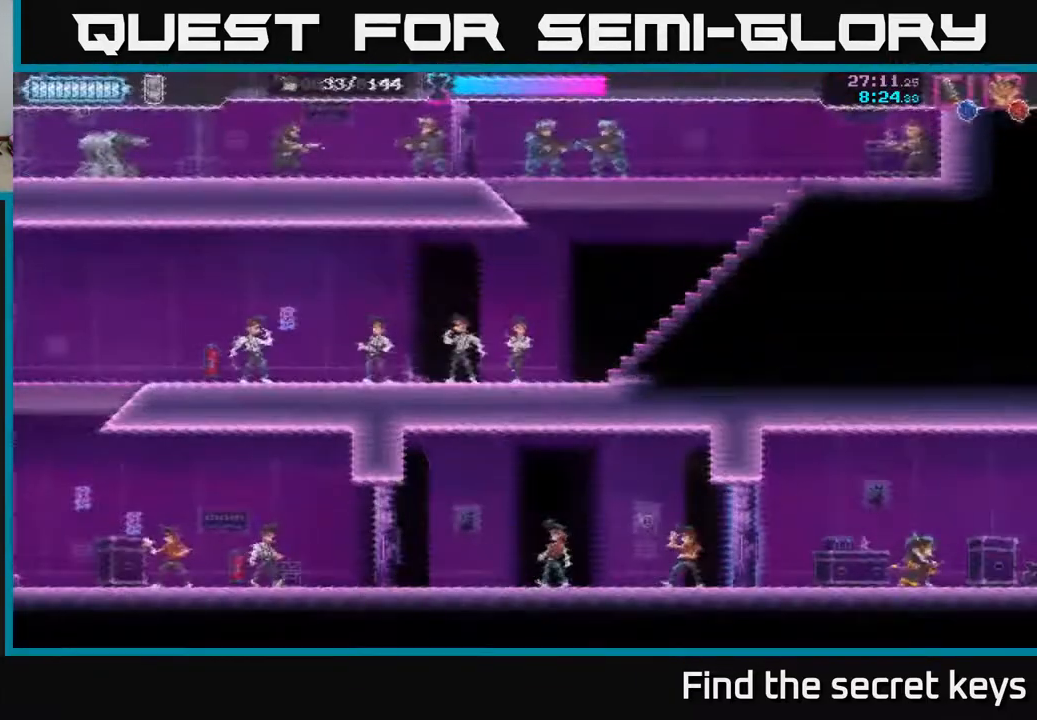
{"buttons": [], "left_stick": "left", "right_stick": "center", "events": [[217, "left_stick", "left"]]}
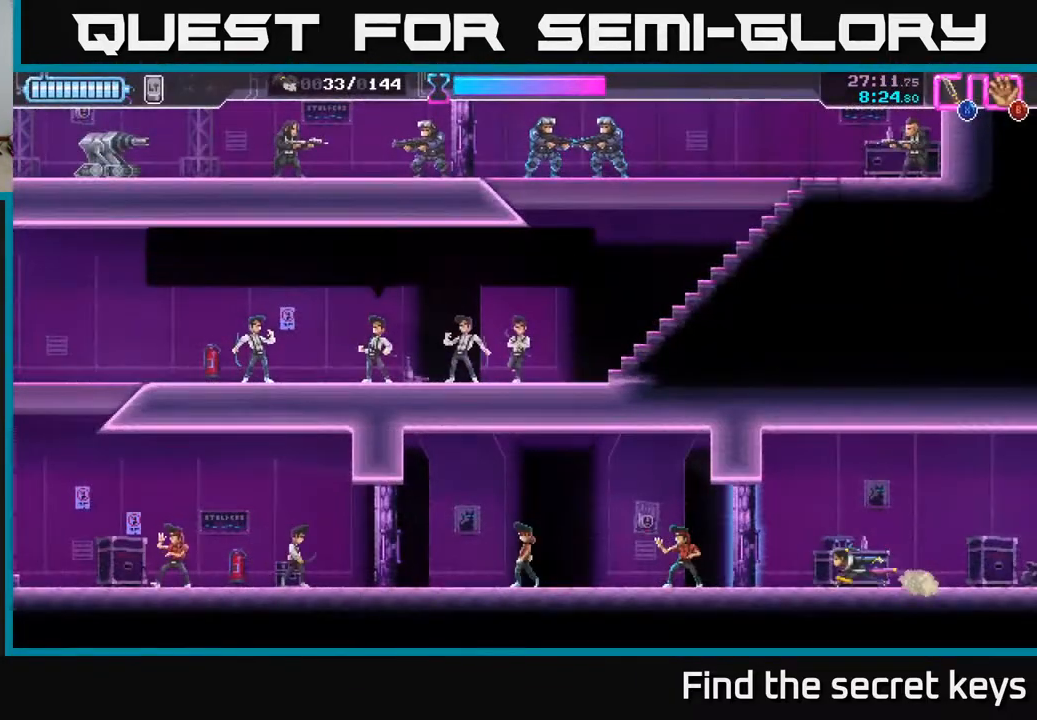
{"buttons": [], "left_stick": "left", "right_stick": "center", "events": [[183, "X", "down"], [350, "X", "up"]]}
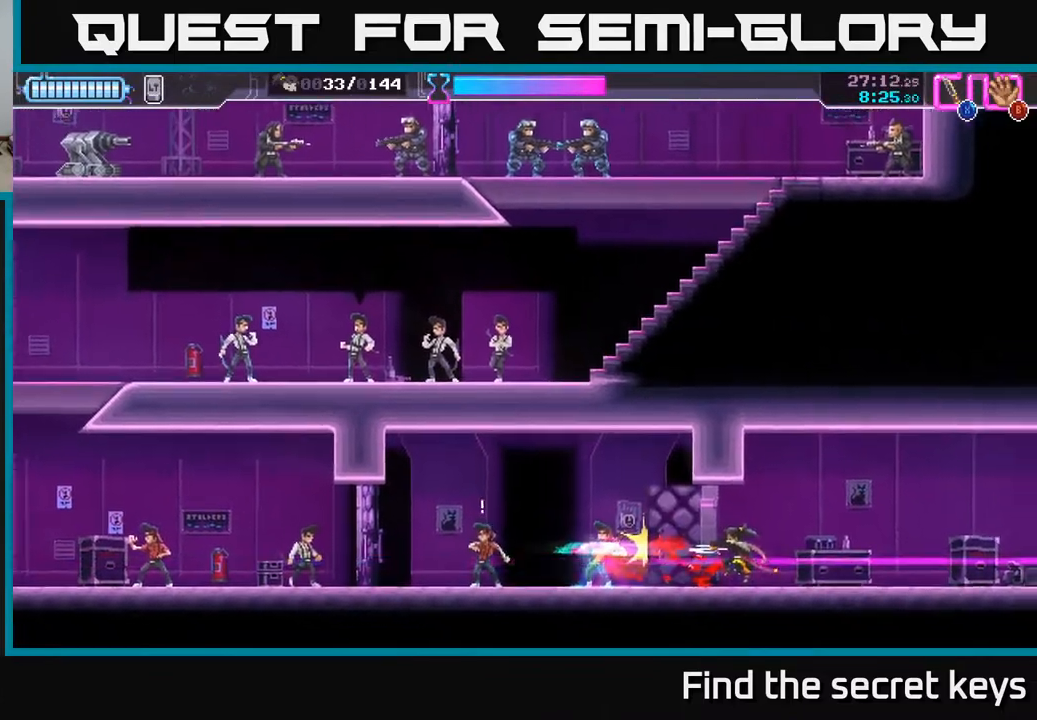
{"buttons": ["X"], "left_stick": "center", "right_stick": "center", "events": [[267, "X", "down"], [367, "X", "up"], [433, "X", "down"], [433, "left_stick", "center"]]}
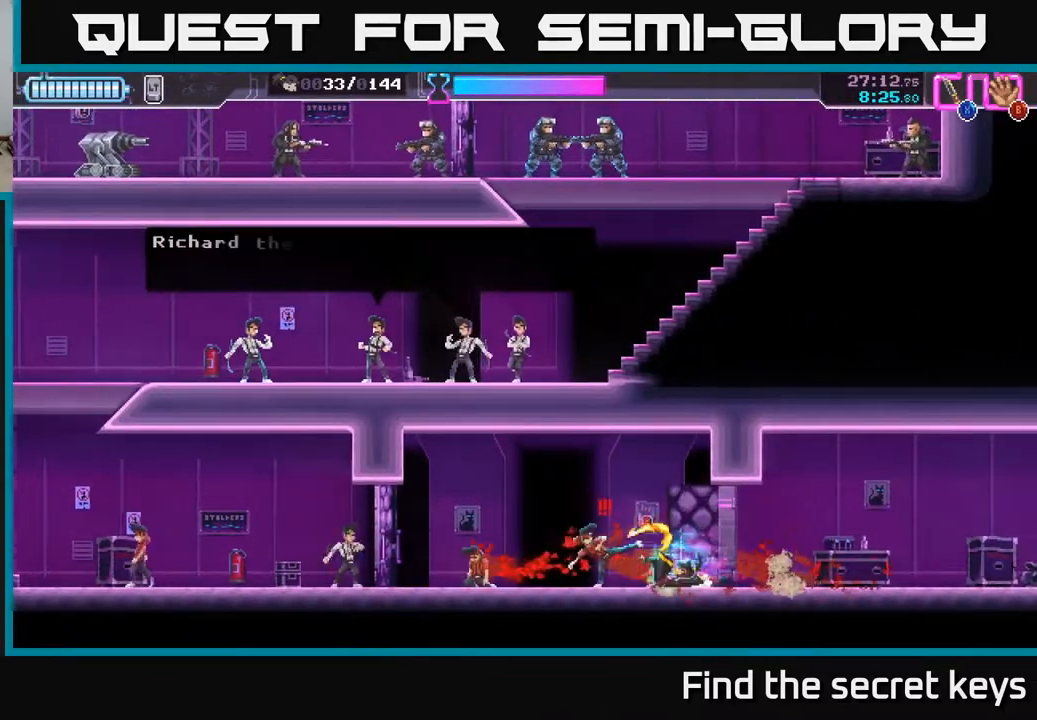
{"buttons": ["A"], "left_stick": "left", "right_stick": "center", "events": [[17, "X", "up"], [417, "A", "down"], [433, "left_stick", "left"]]}
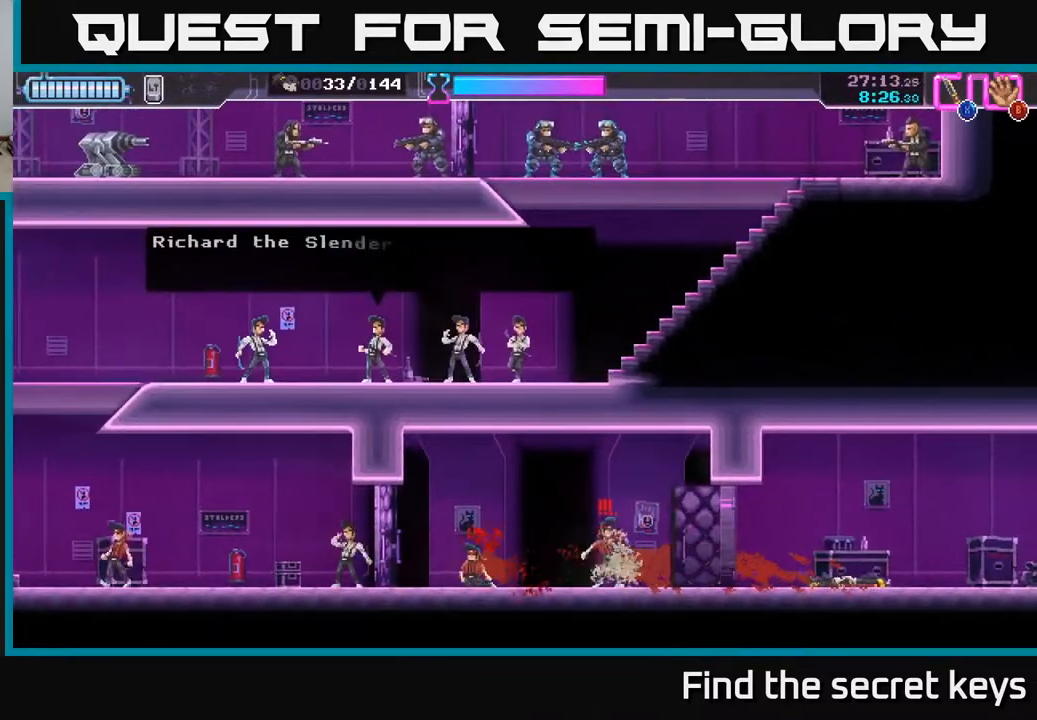
{"buttons": ["X"], "left_stick": "left", "right_stick": "center", "events": [[50, "X", "down"], [67, "A", "up"], [83, "left_stick", "right"], [150, "X", "up"], [217, "left_stick", "up-left"], [317, "left_stick", "center"], [467, "left_stick", "left"], [483, "X", "down"]]}
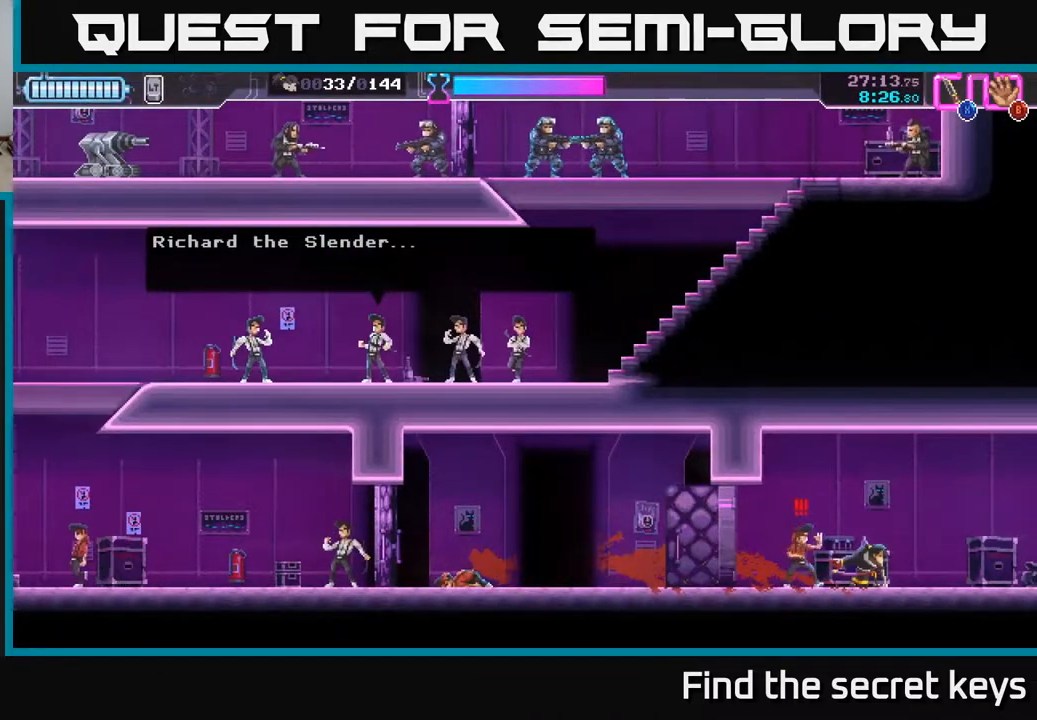
{"buttons": [], "left_stick": "left", "right_stick": "center", "events": [[50, "X", "up"], [117, "X", "down"], [167, "left_stick", "center"], [200, "X", "up"], [417, "left_stick", "left"]]}
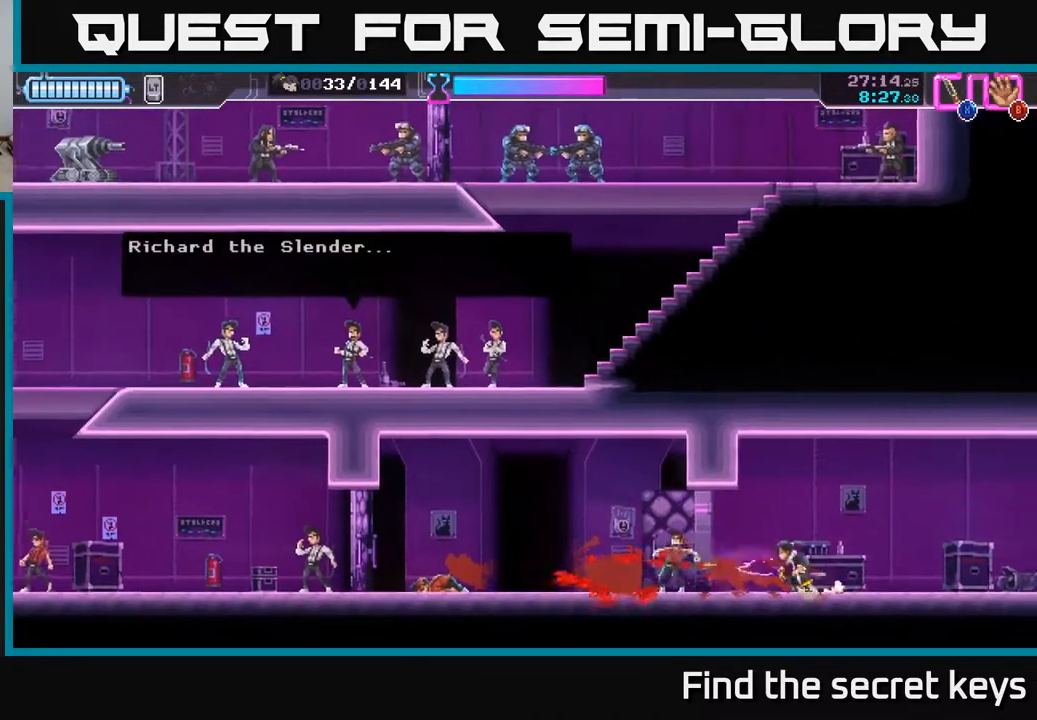
{"buttons": [], "left_stick": "left", "right_stick": "center", "events": []}
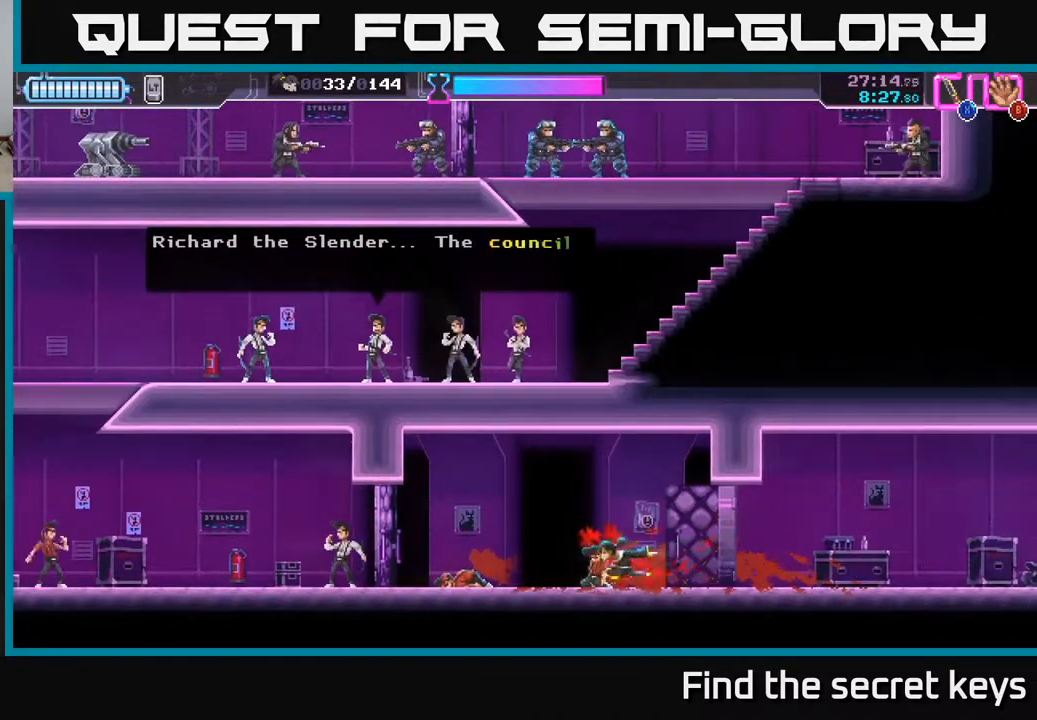
{"buttons": ["X"], "left_stick": "left", "right_stick": "center", "events": [[450, "X", "down"]]}
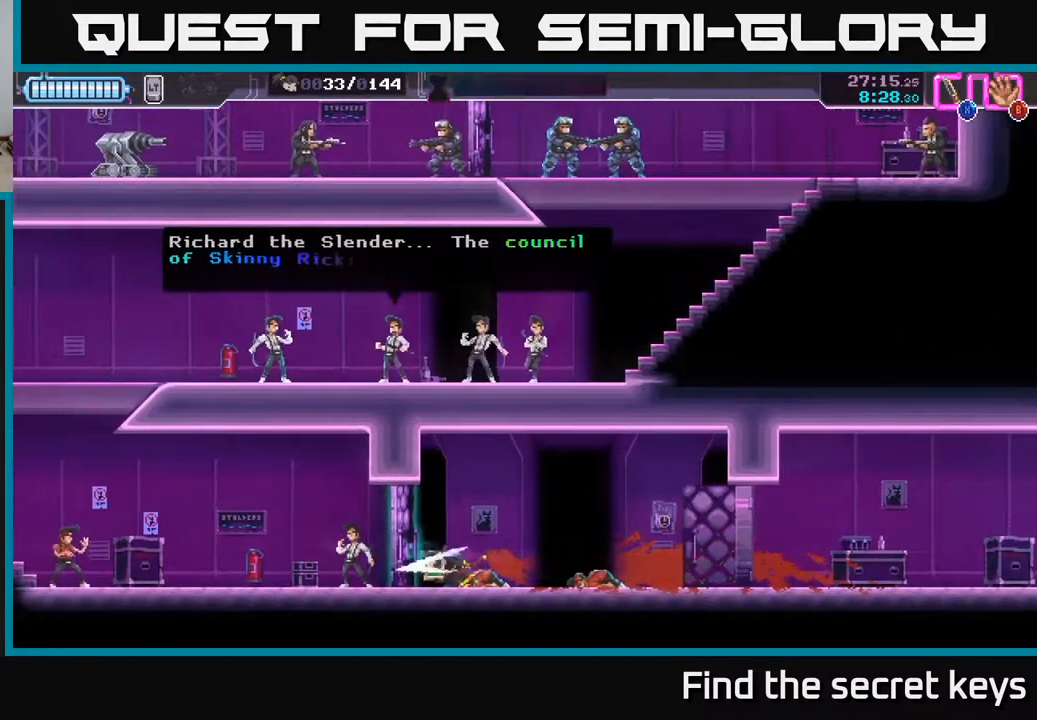
{"buttons": [], "left_stick": "left", "right_stick": "center", "events": [[100, "left_stick", "center"], [117, "X", "up"], [317, "left_stick", "left"]]}
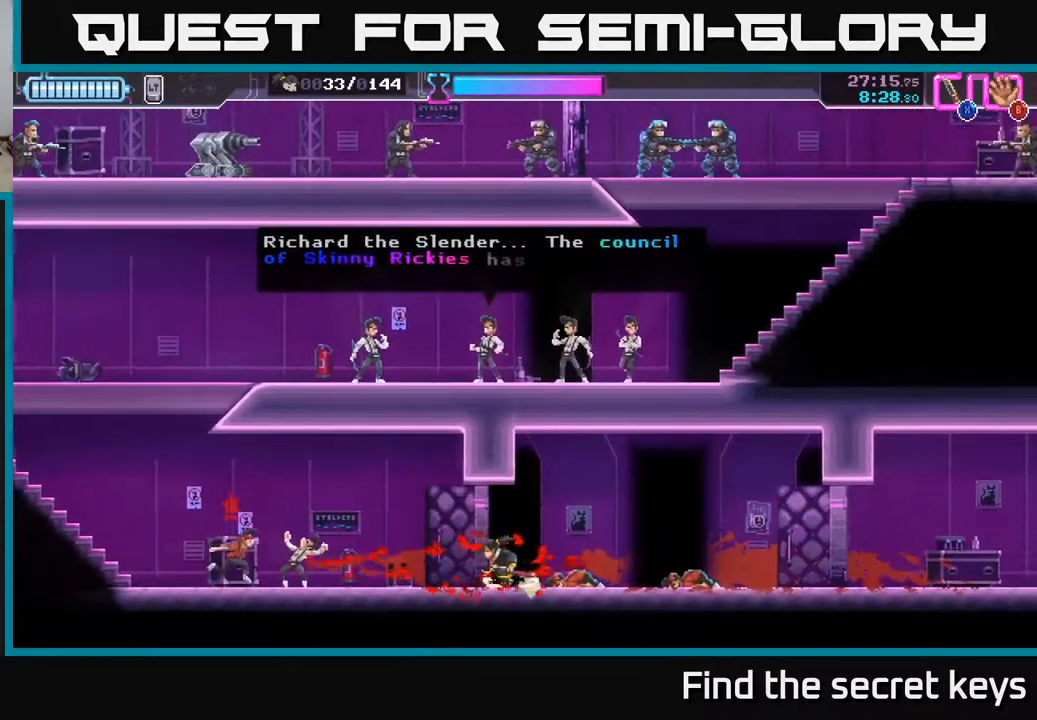
{"buttons": ["X"], "left_stick": "right", "right_stick": "center", "events": [[167, "R2", "down"], [400, "R2", "up"], [417, "left_stick", "right"], [450, "X", "down"]]}
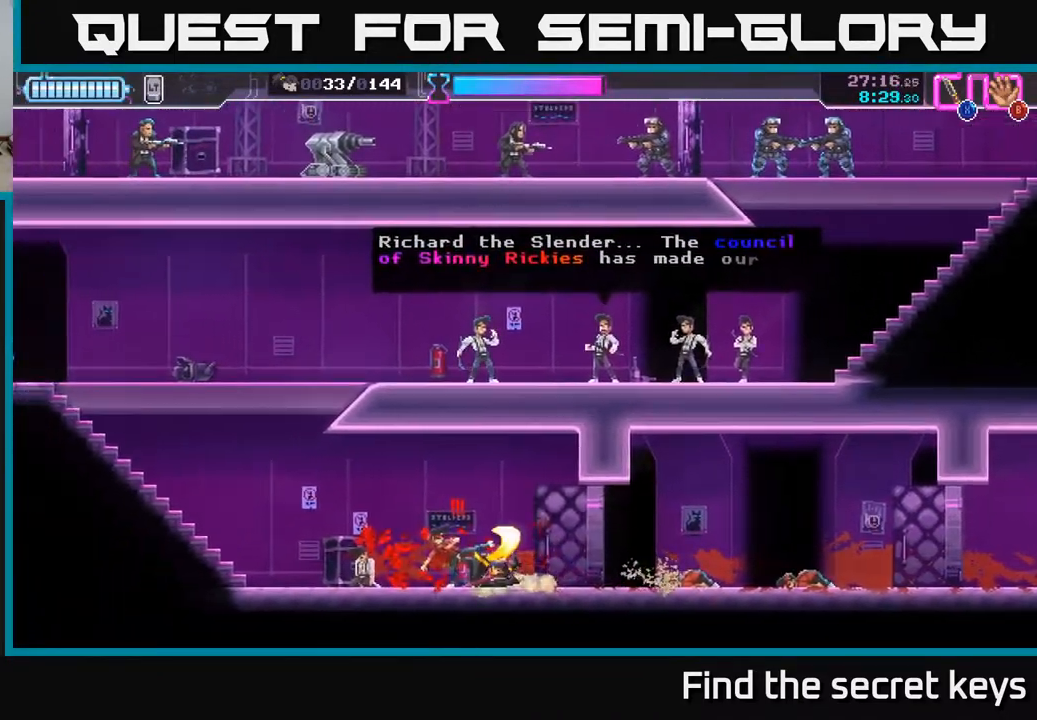
{"buttons": ["X"], "left_stick": "up-right", "right_stick": "center", "events": [[33, "X", "up"], [83, "left_stick", "center"], [283, "left_stick", "left"], [300, "A", "down"], [433, "A", "up"], [450, "left_stick", "up-right"], [467, "X", "down"]]}
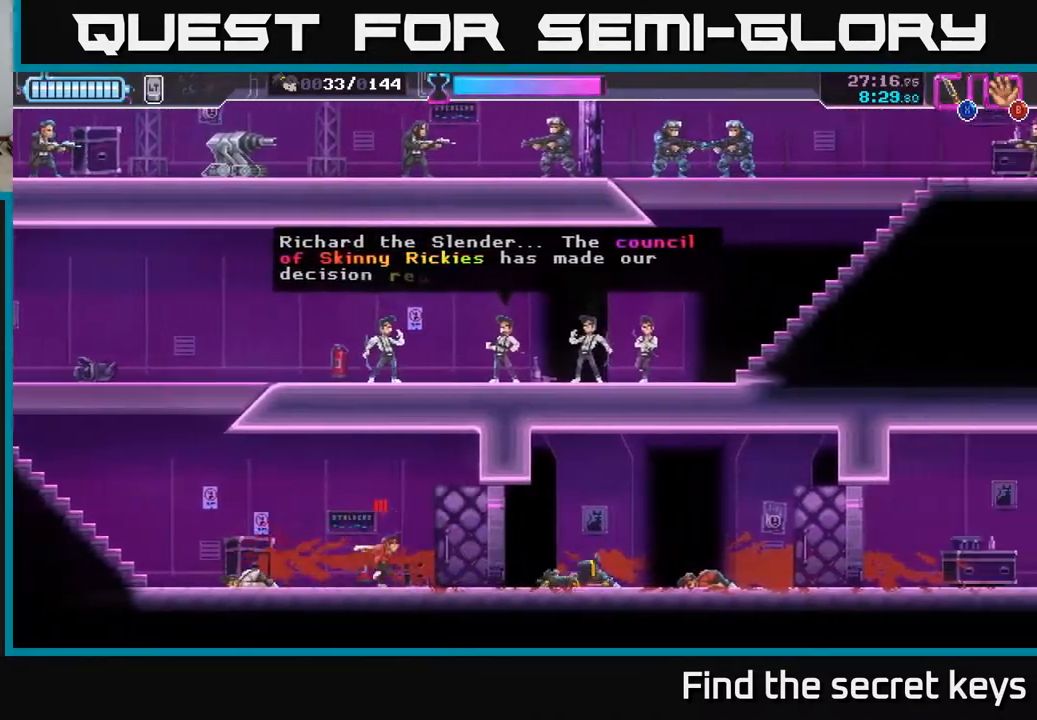
{"buttons": ["X"], "left_stick": "center", "right_stick": "center", "events": [[50, "X", "up"], [117, "left_stick", "center"], [300, "left_stick", "left"], [317, "X", "down"], [400, "X", "up"], [450, "X", "down"], [467, "left_stick", "center"]]}
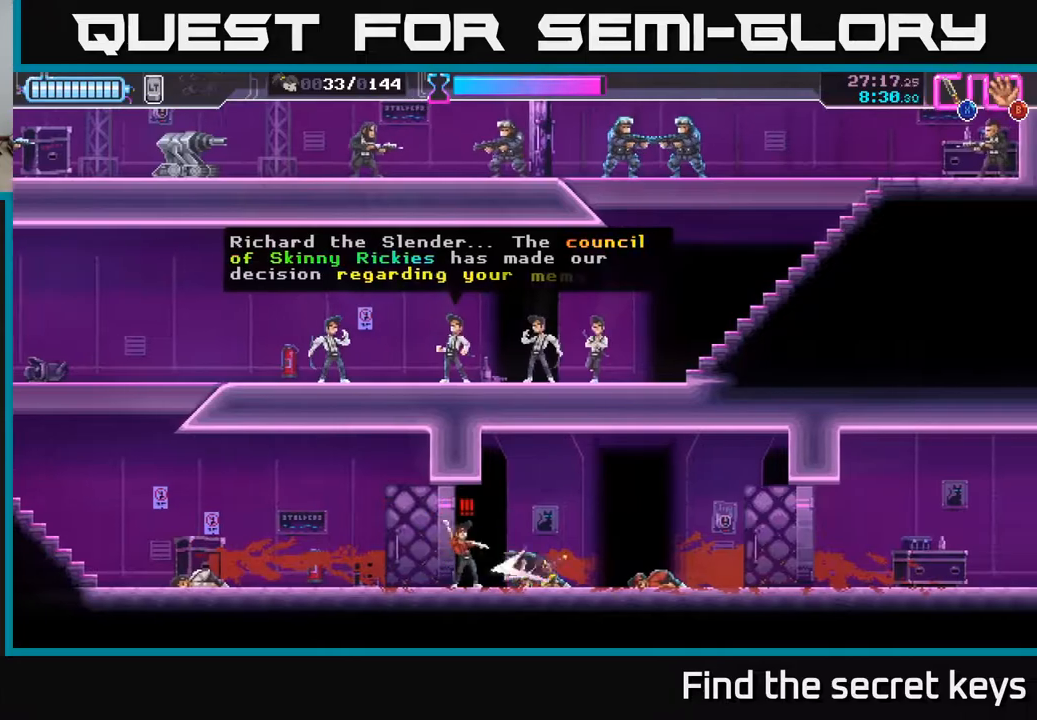
{"buttons": [], "left_stick": "left", "right_stick": "center", "events": [[17, "X", "up"], [117, "X", "down"], [183, "X", "up"], [400, "left_stick", "left"]]}
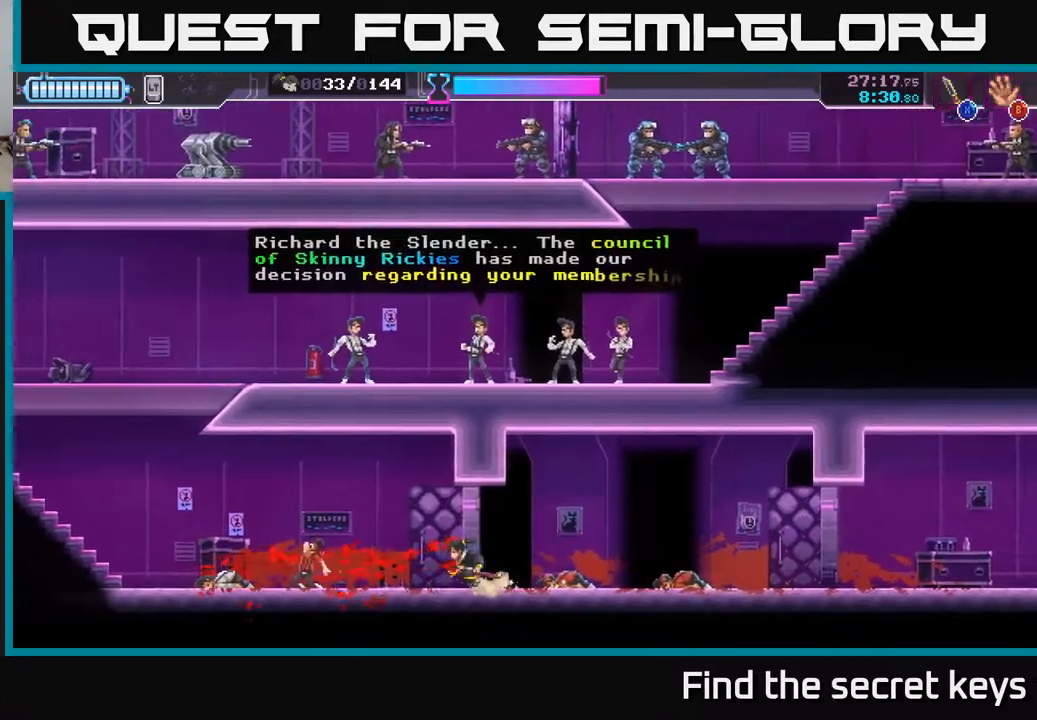
{"buttons": [], "left_stick": "left", "right_stick": "center", "events": []}
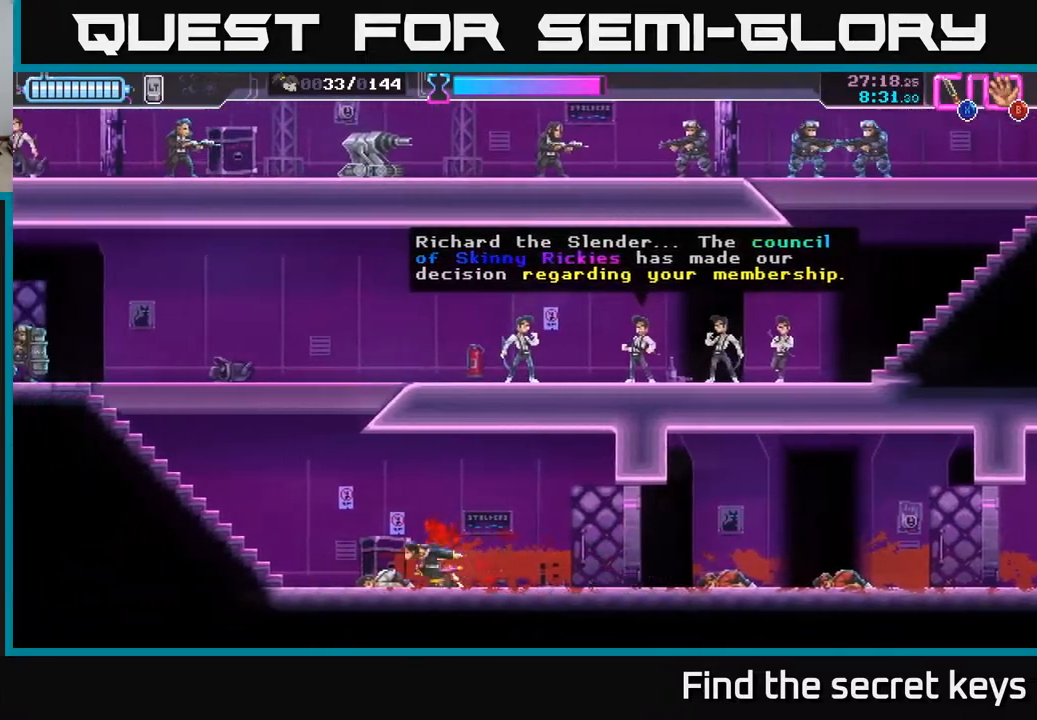
{"buttons": [], "left_stick": "left", "right_stick": "center", "events": []}
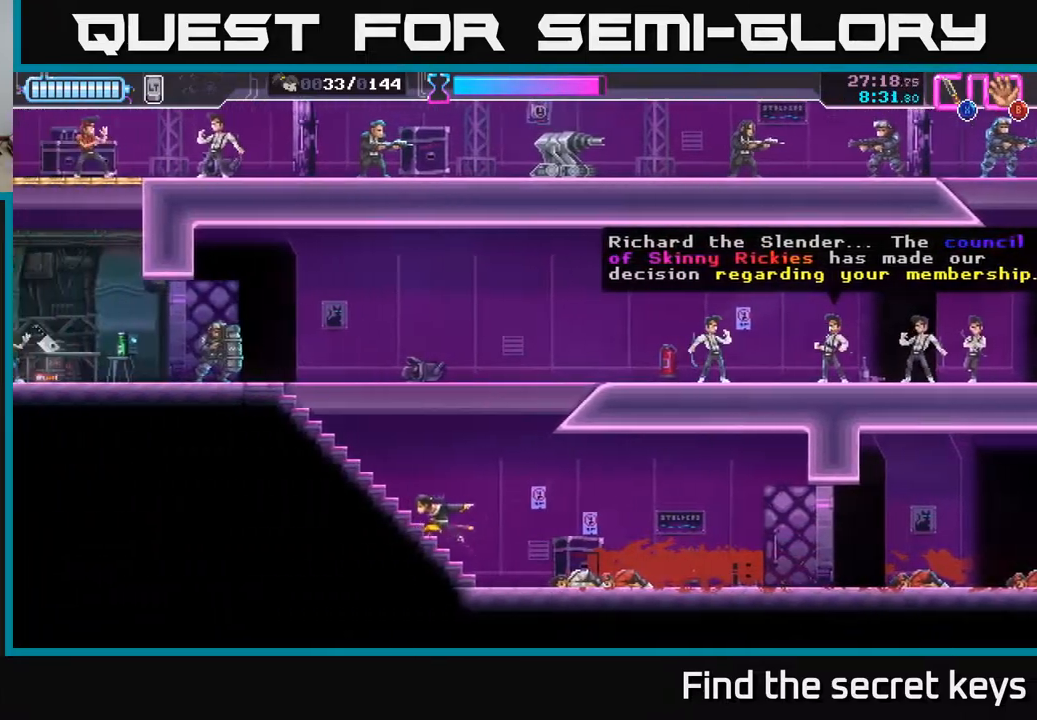
{"buttons": ["R2"], "left_stick": "left", "right_stick": "center", "events": [[400, "R2", "down"]]}
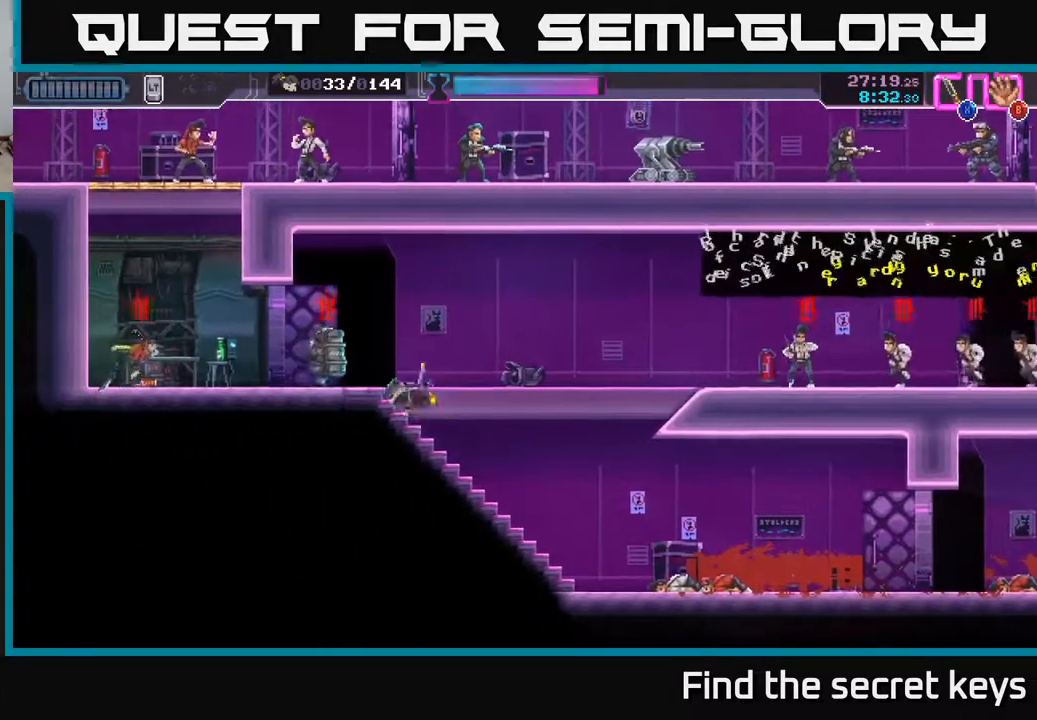
{"buttons": ["A"], "left_stick": "left", "right_stick": "center", "events": [[133, "R2", "up"], [167, "left_stick", "right"], [183, "X", "down"], [267, "X", "up"], [300, "left_stick", "left"], [367, "X", "down"], [433, "A", "down"], [433, "X", "up"]]}
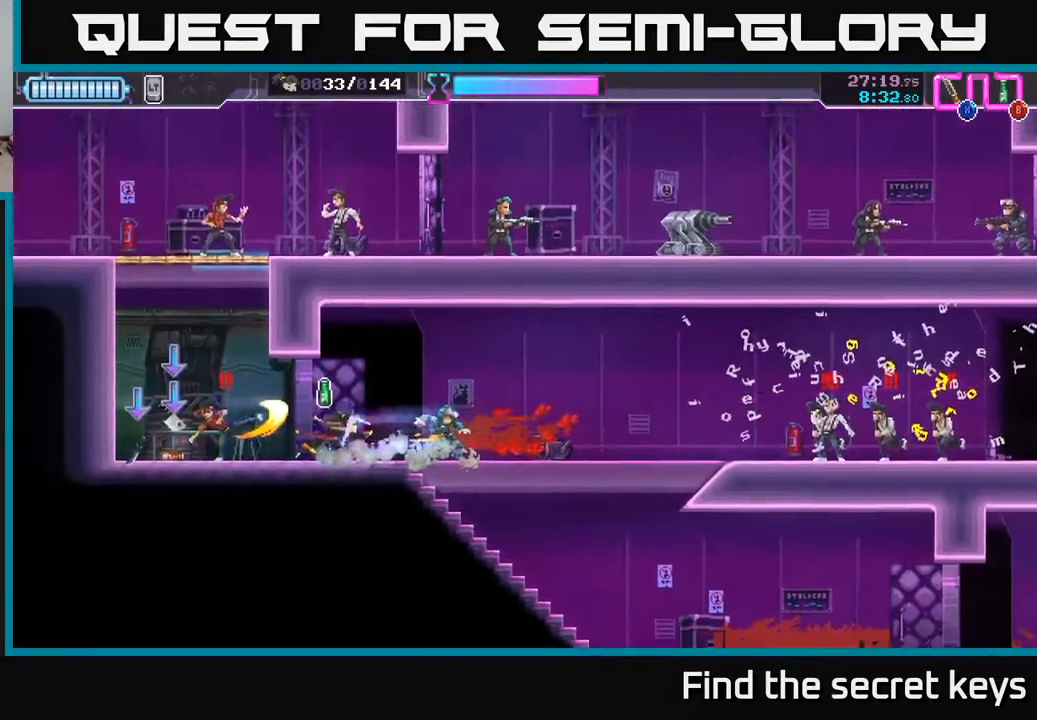
{"buttons": [], "left_stick": "left", "right_stick": "center", "events": [[33, "X", "down"], [50, "A", "up"], [83, "X", "up"], [133, "X", "down"], [200, "X", "up"], [250, "X", "down"], [333, "X", "up"], [433, "X", "down"], [483, "X", "up"]]}
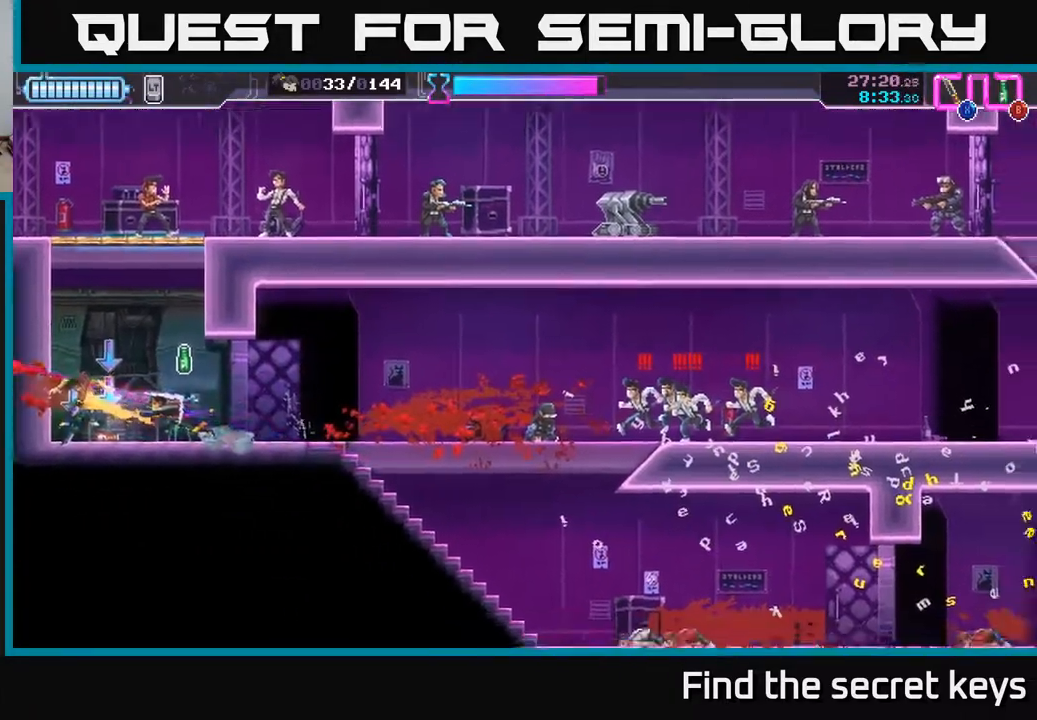
{"buttons": [], "left_stick": "right", "right_stick": "center", "events": [[117, "left_stick", "right"], [167, "B", "down"], [250, "B", "up"], [317, "left_stick", "center"], [367, "left_stick", "left"], [483, "left_stick", "right"]]}
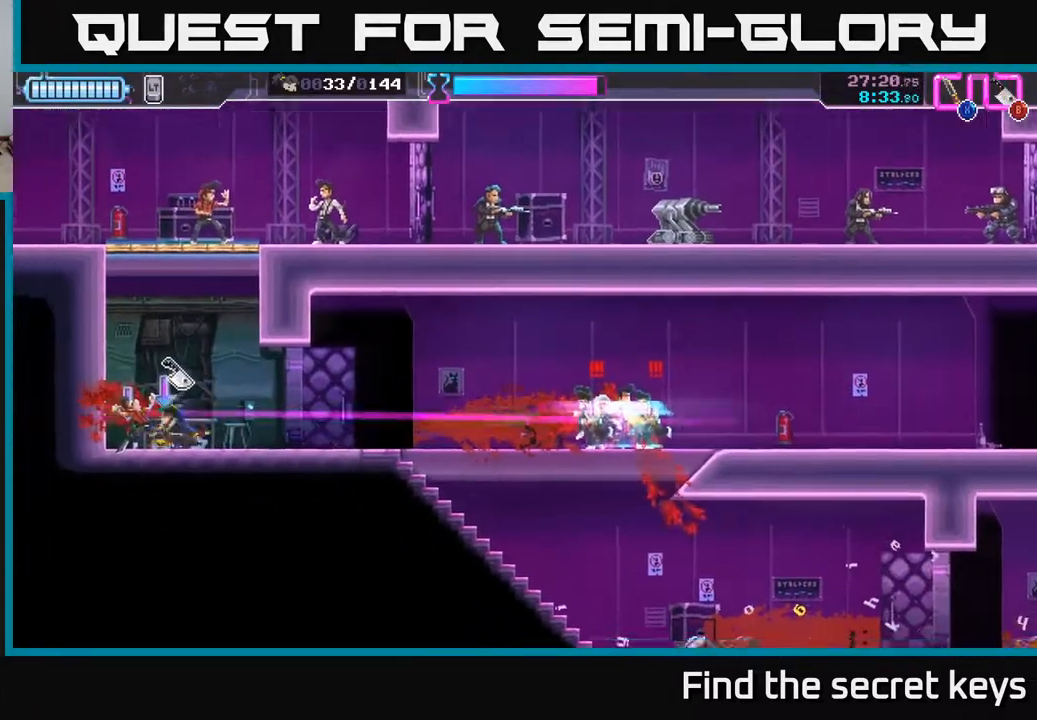
{"buttons": ["B"], "left_stick": "center", "right_stick": "center", "events": [[67, "B", "down"], [150, "B", "up"], [150, "left_stick", "center"], [217, "B", "down"], [267, "B", "up"], [333, "B", "down"], [400, "B", "up"], [483, "B", "down"]]}